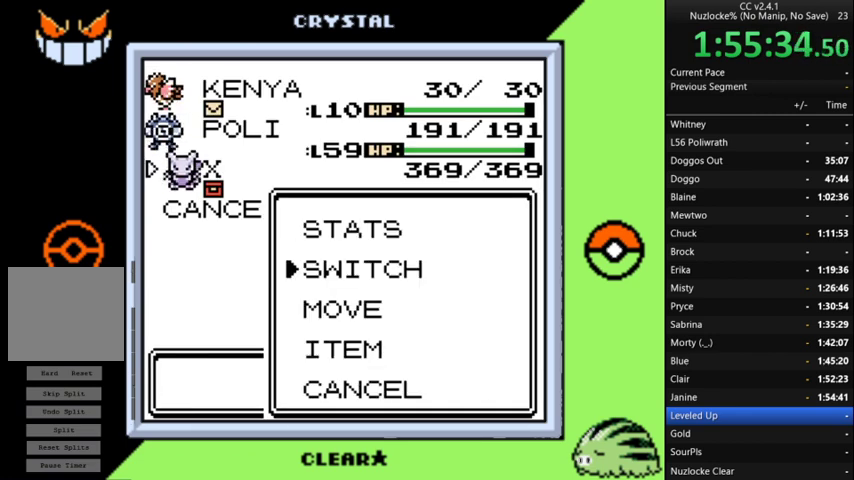
Gameplay with a controller (Nintendo layout); each line is a JSON object with the inputs held at the frame after it. "events" lists button and stick changes between this image and that frame as [ms after this image, input, new state], when the widget could be followed in between. Not read: L3 R3.
{"buttons": ["DPAD_UP"], "events": [[100, "A", "down"], [267, "A", "up"], [400, "DPAD_UP", "down"]]}
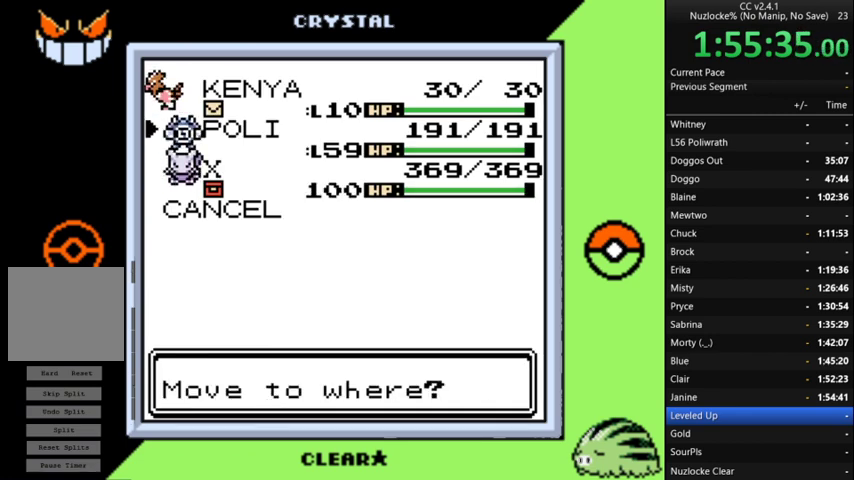
{"buttons": [], "events": [[167, "DPAD_UP", "up"], [267, "A", "down"], [400, "A", "up"]]}
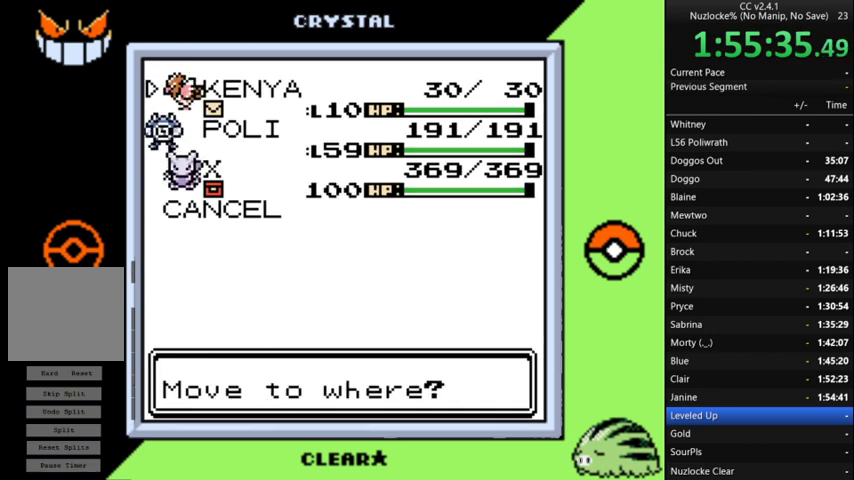
{"buttons": [], "events": []}
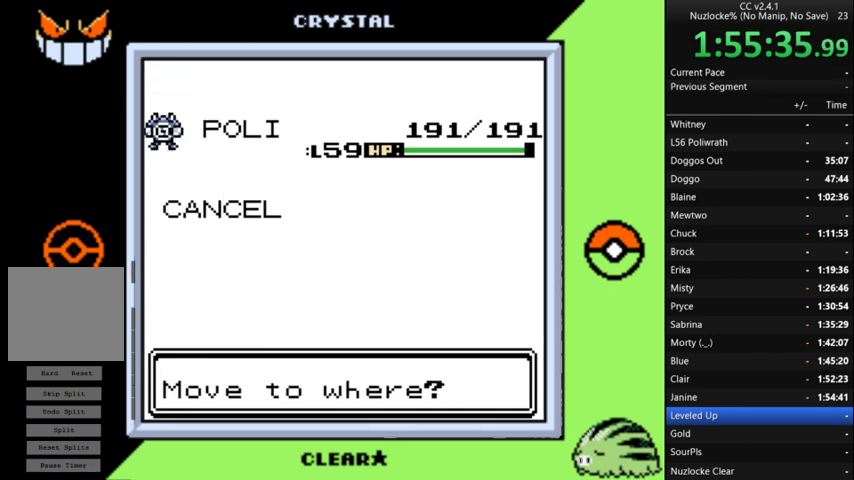
{"buttons": ["B"], "events": [[33, "B", "down"], [133, "B", "up"], [267, "B", "down"]]}
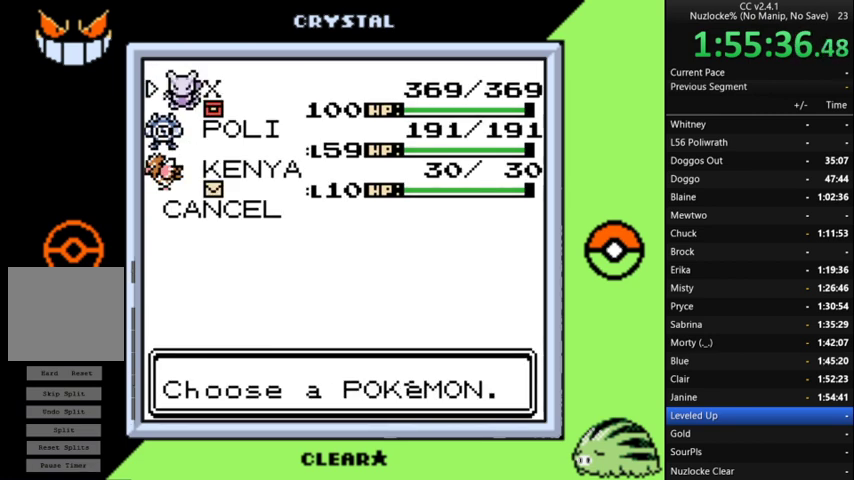
{"buttons": [], "events": [[200, "B", "up"]]}
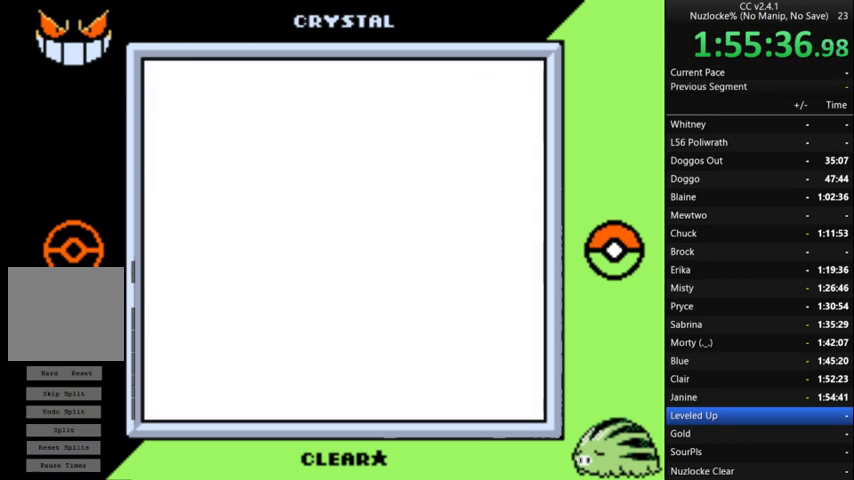
{"buttons": [], "events": [[200, "B", "down"], [300, "B", "up"]]}
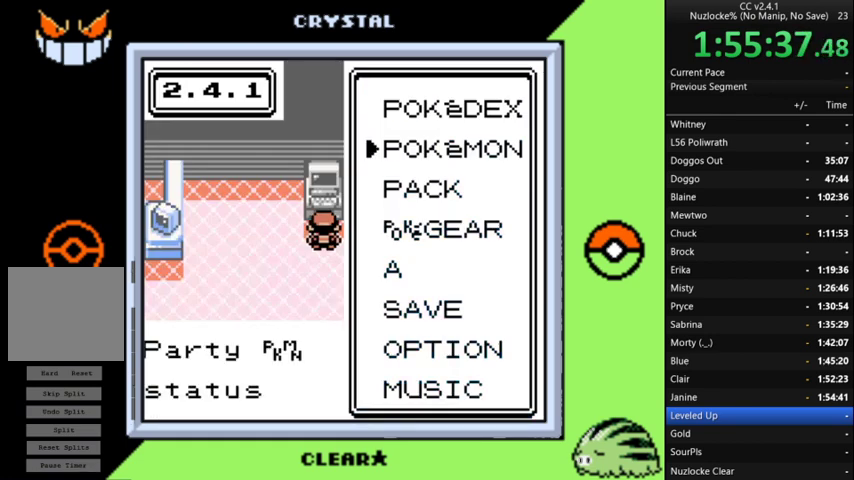
{"buttons": ["DPAD_LEFT"], "events": [[33, "B", "down"], [267, "B", "up"], [367, "DPAD_LEFT", "down"]]}
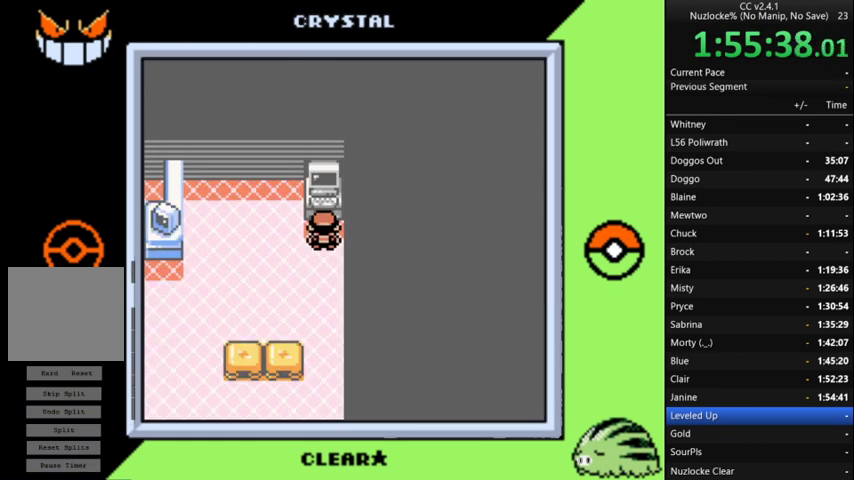
{"buttons": ["DPAD_DOWN"], "events": [[433, "DPAD_DOWN", "down"], [500, "DPAD_LEFT", "up"]]}
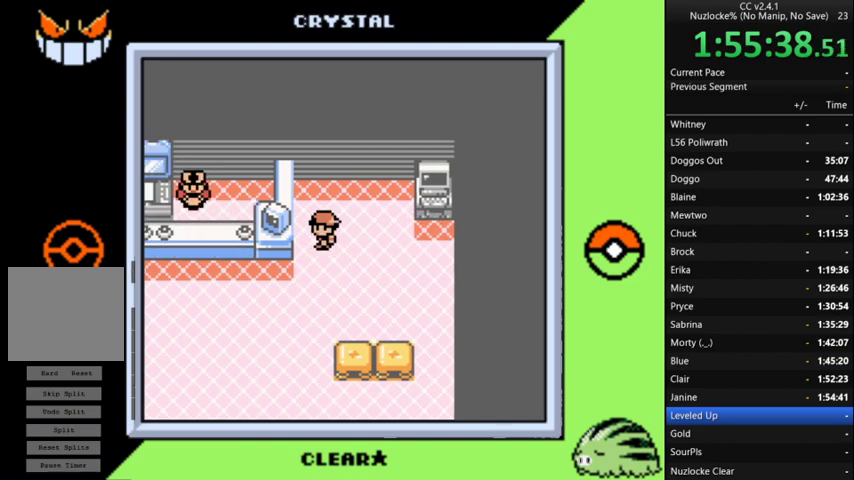
{"buttons": ["DPAD_LEFT"], "events": [[233, "DPAD_LEFT", "down"], [267, "DPAD_DOWN", "up"]]}
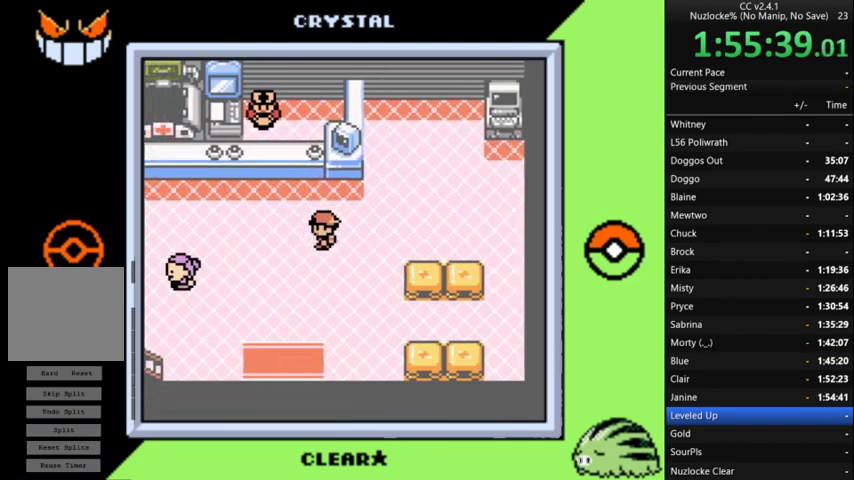
{"buttons": ["DPAD_DOWN"], "events": [[100, "DPAD_DOWN", "down"], [167, "DPAD_LEFT", "up"]]}
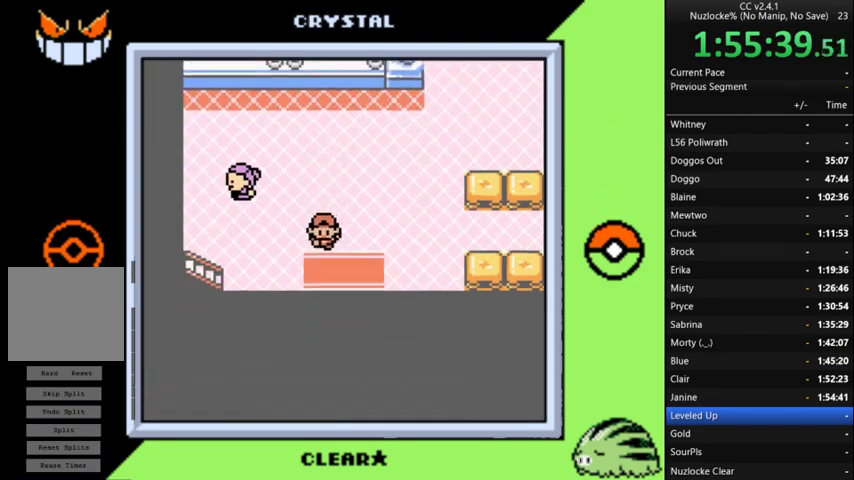
{"buttons": [], "events": [[400, "DPAD_DOWN", "up"]]}
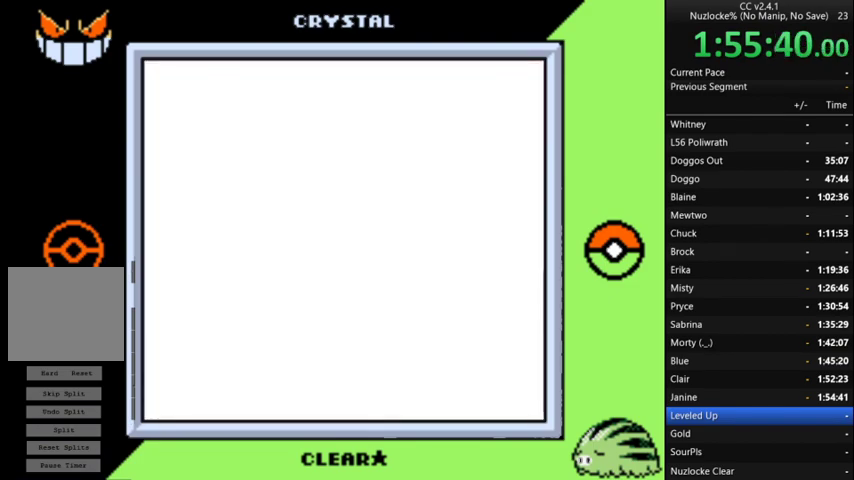
{"buttons": [], "events": []}
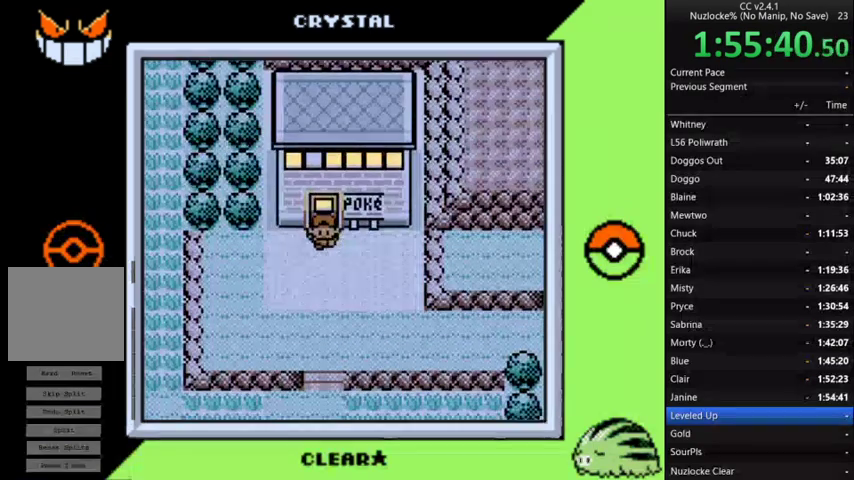
{"buttons": ["DPAD_LEFT"], "events": [[133, "DPAD_LEFT", "down"]]}
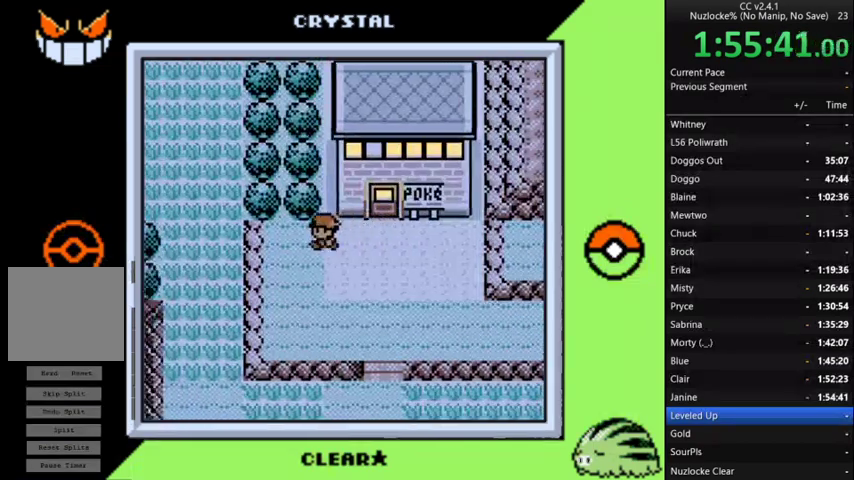
{"buttons": ["DPAD_LEFT"], "events": []}
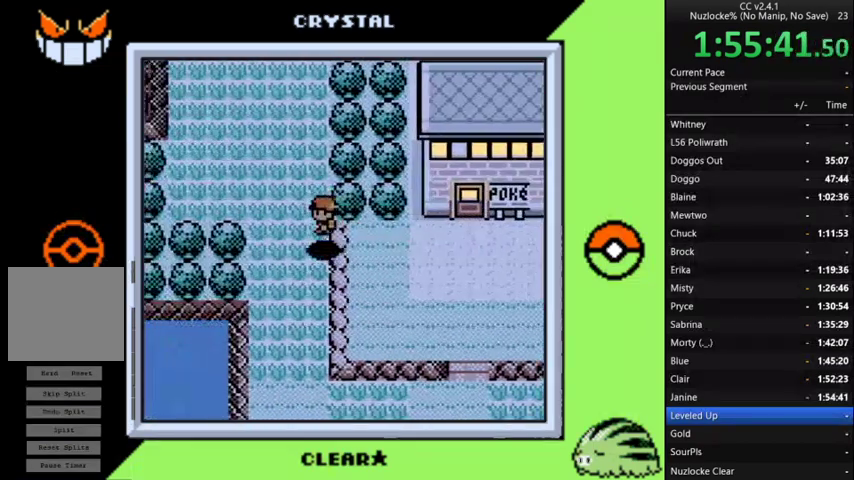
{"buttons": ["DPAD_UP"], "events": [[167, "DPAD_UP", "down"], [233, "DPAD_LEFT", "up"]]}
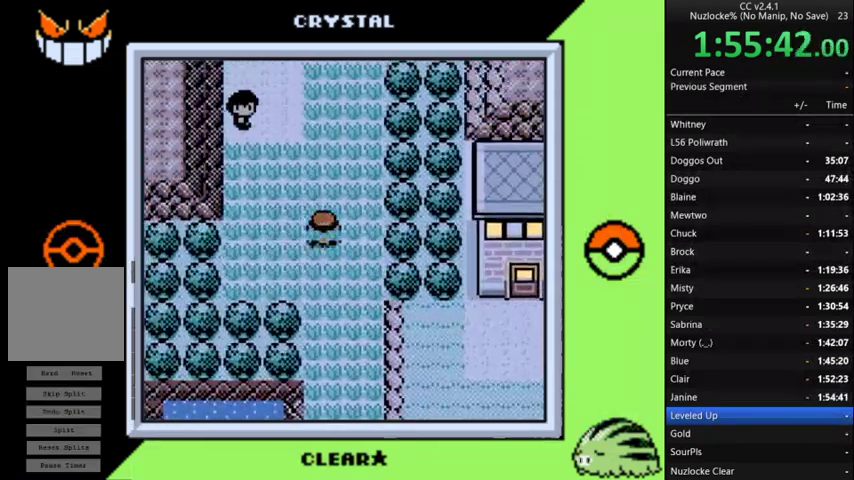
{"buttons": [], "events": [[367, "DPAD_UP", "up"]]}
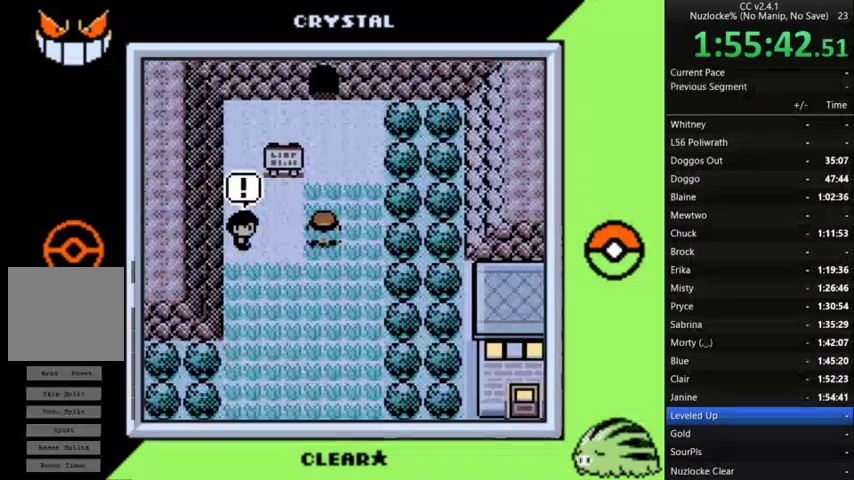
{"buttons": [], "events": [[367, "A", "down"], [500, "A", "up"]]}
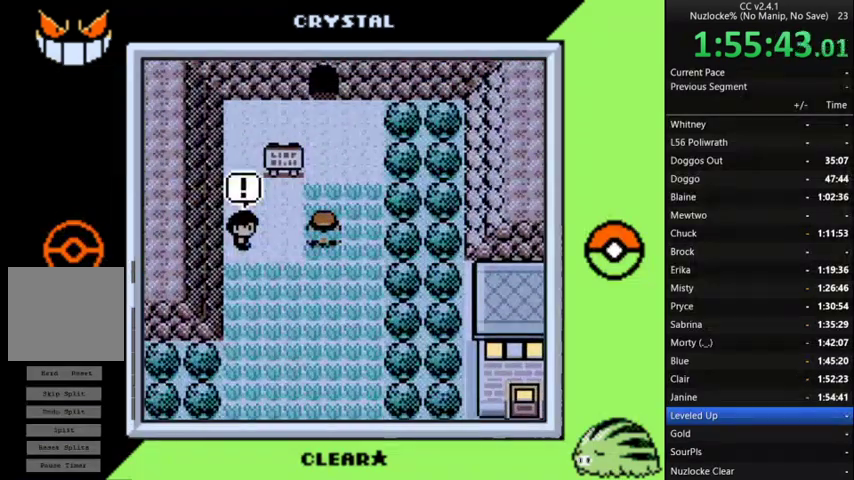
{"buttons": [], "events": [[233, "A", "down"], [500, "A", "up"]]}
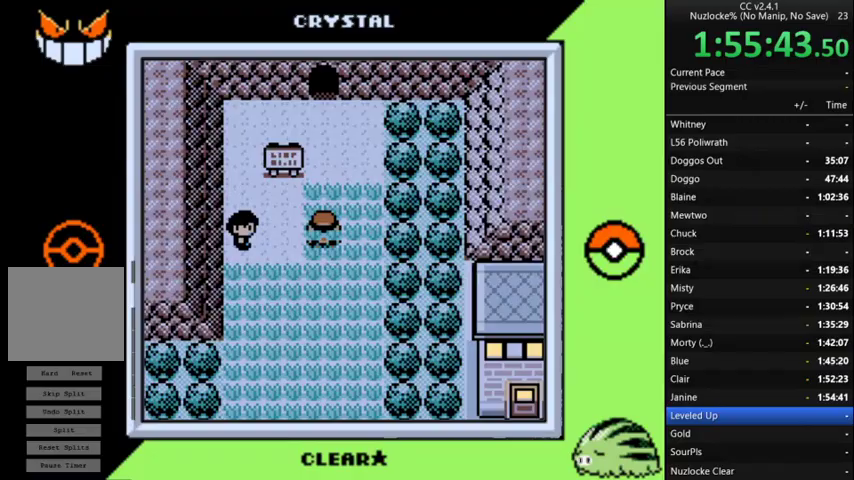
{"buttons": ["A"], "events": [[100, "A", "down"], [200, "A", "up"], [300, "A", "down"], [367, "A", "up"], [433, "A", "down"]]}
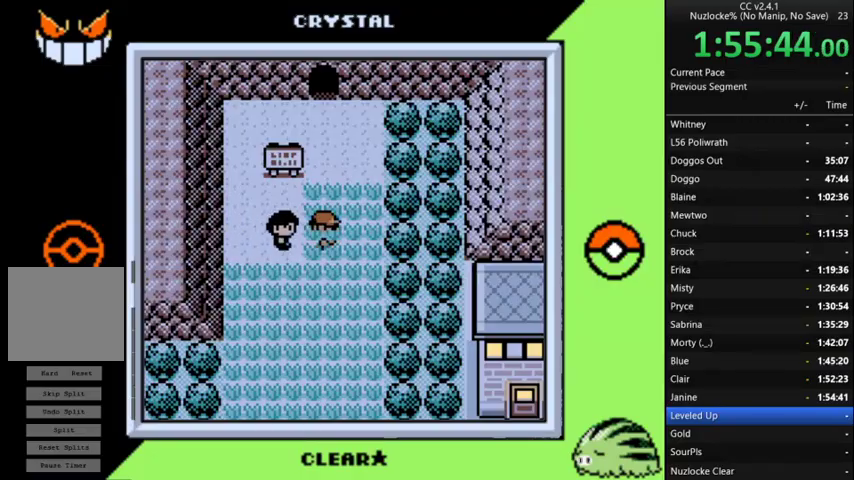
{"buttons": ["A"], "events": [[33, "A", "up"], [100, "A", "down"], [200, "A", "up"], [300, "A", "down"]]}
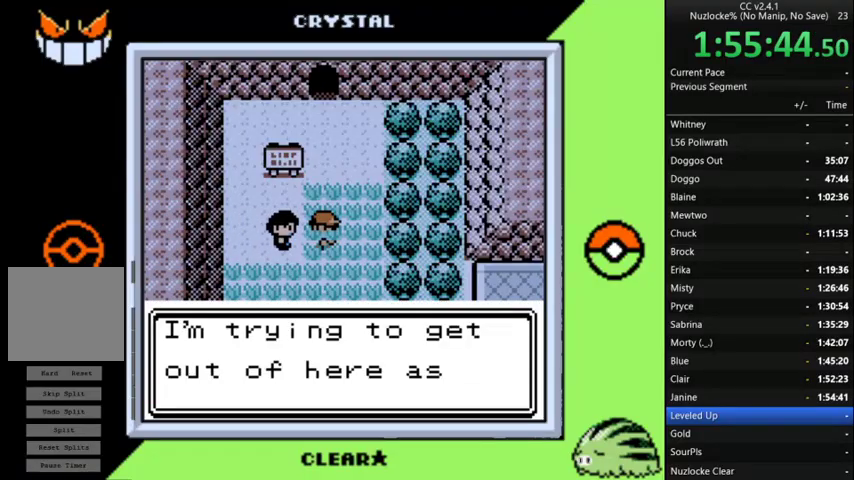
{"buttons": ["A"], "events": [[33, "A", "up"], [133, "A", "down"], [367, "A", "up"], [467, "A", "down"]]}
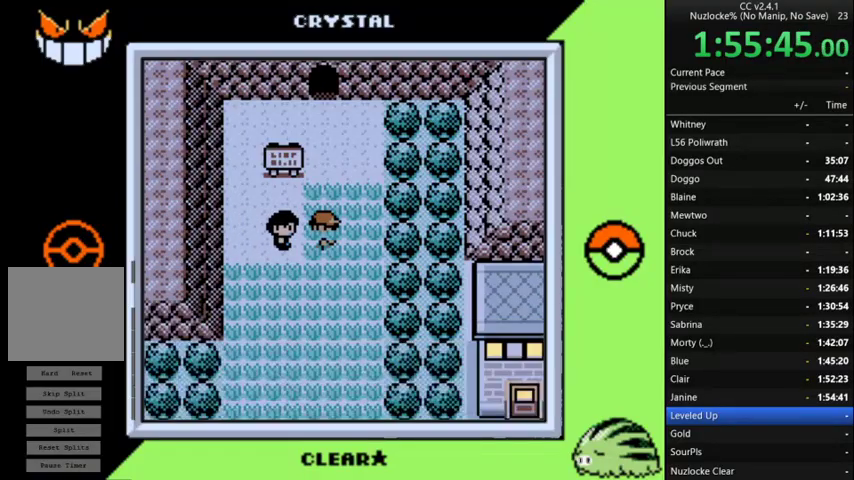
{"buttons": [], "events": [[67, "A", "up"], [133, "A", "down"], [233, "A", "up"]]}
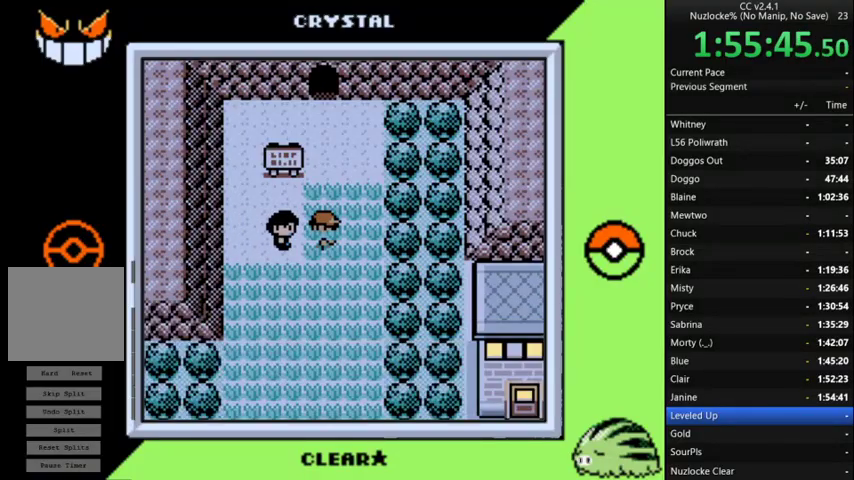
{"buttons": [], "events": []}
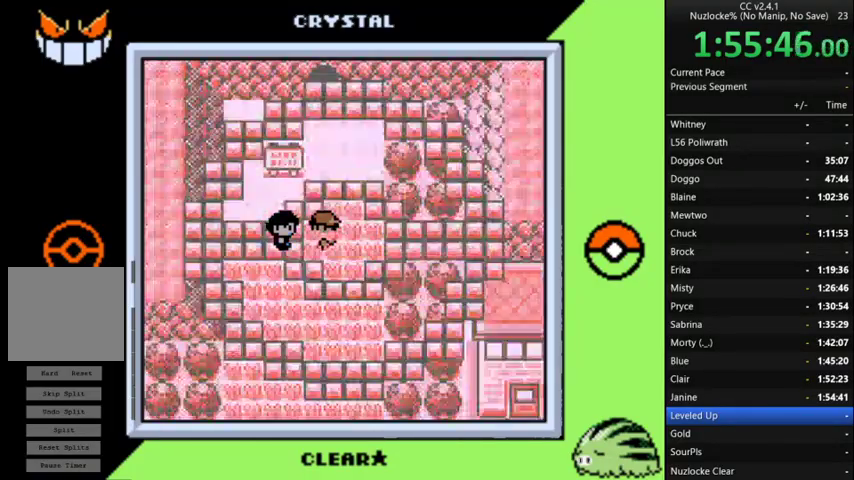
{"buttons": [], "events": []}